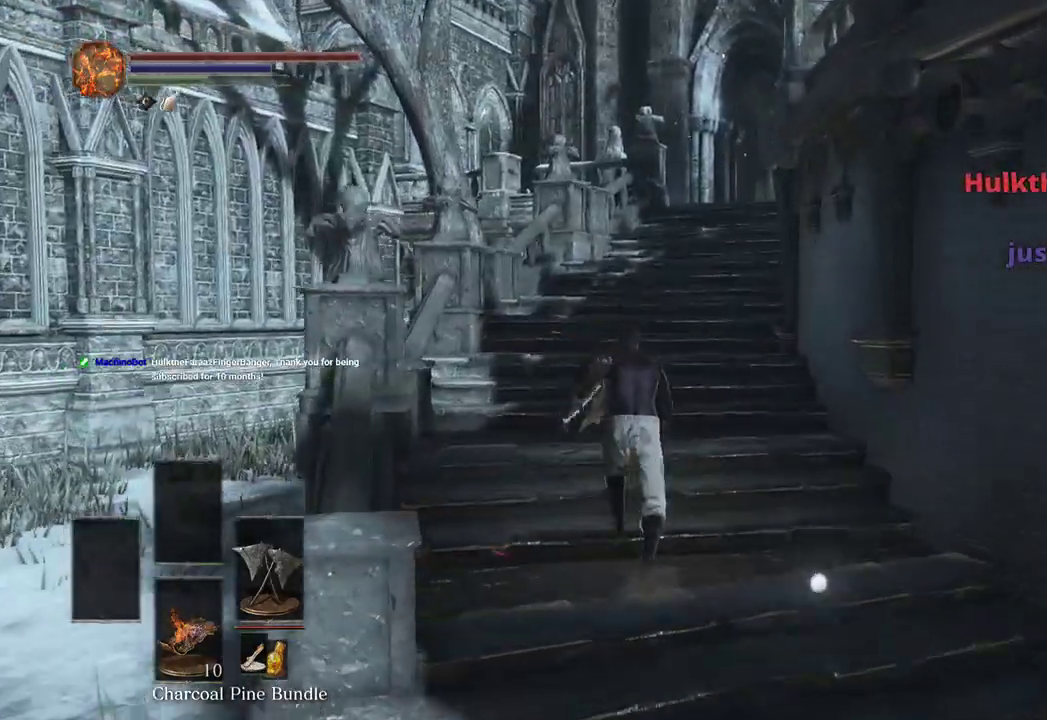
Gameplay with a controller (Xbox layout); each line is a JSON object with the inputs held at the frame after it. "events" lists button and stick changes between this image and that frame as [ms after this image, input, new state], when the widget could be followed in between.
{"buttons": ["B"], "left_stick": "up", "right_stick": "down-right", "events": [[200, "B", "down"], [200, "right_stick", "right"], [333, "right_stick", "down-right"]]}
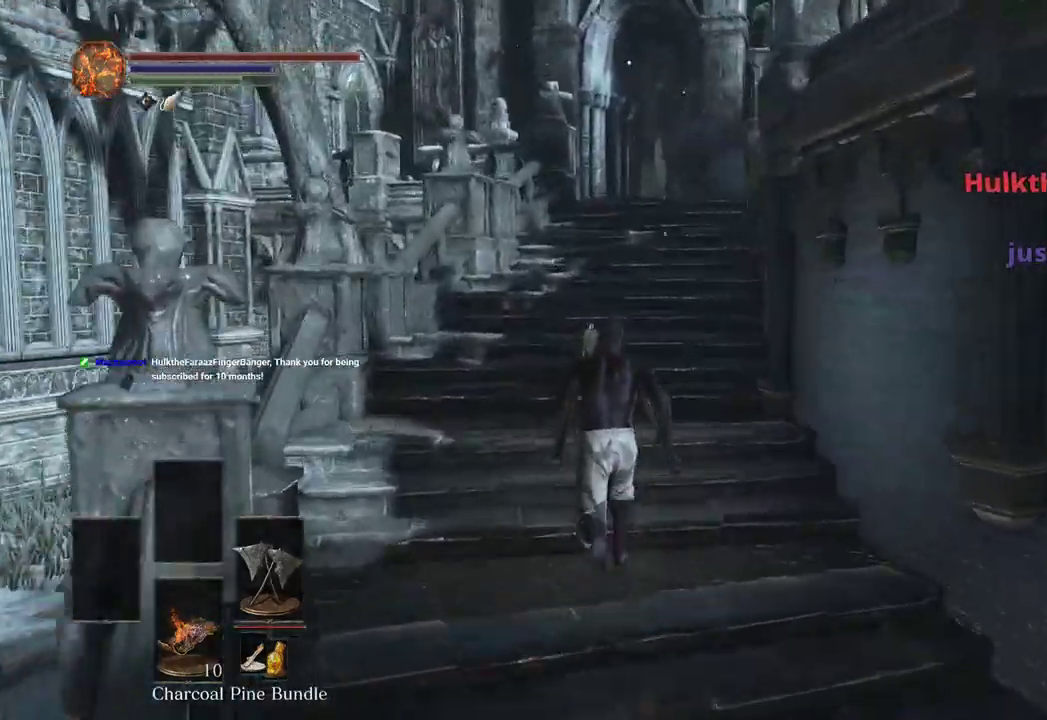
{"buttons": ["B"], "left_stick": "up", "right_stick": "down-right", "events": []}
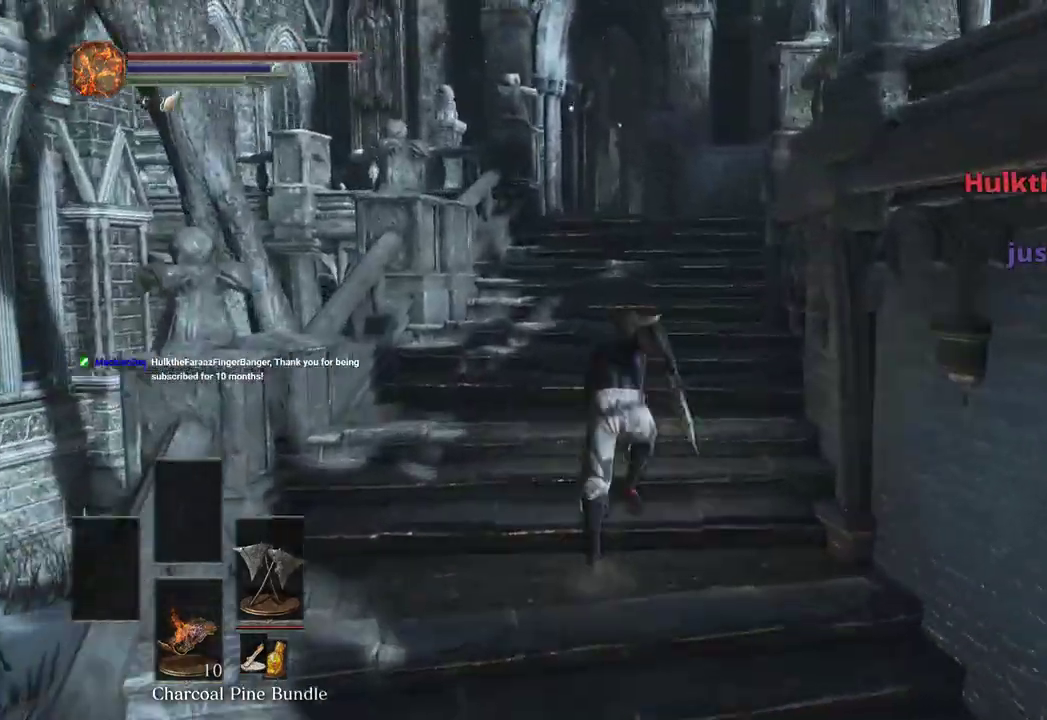
{"buttons": ["B"], "left_stick": "up", "right_stick": "down", "events": [[33, "right_stick", "center"], [500, "right_stick", "down"]]}
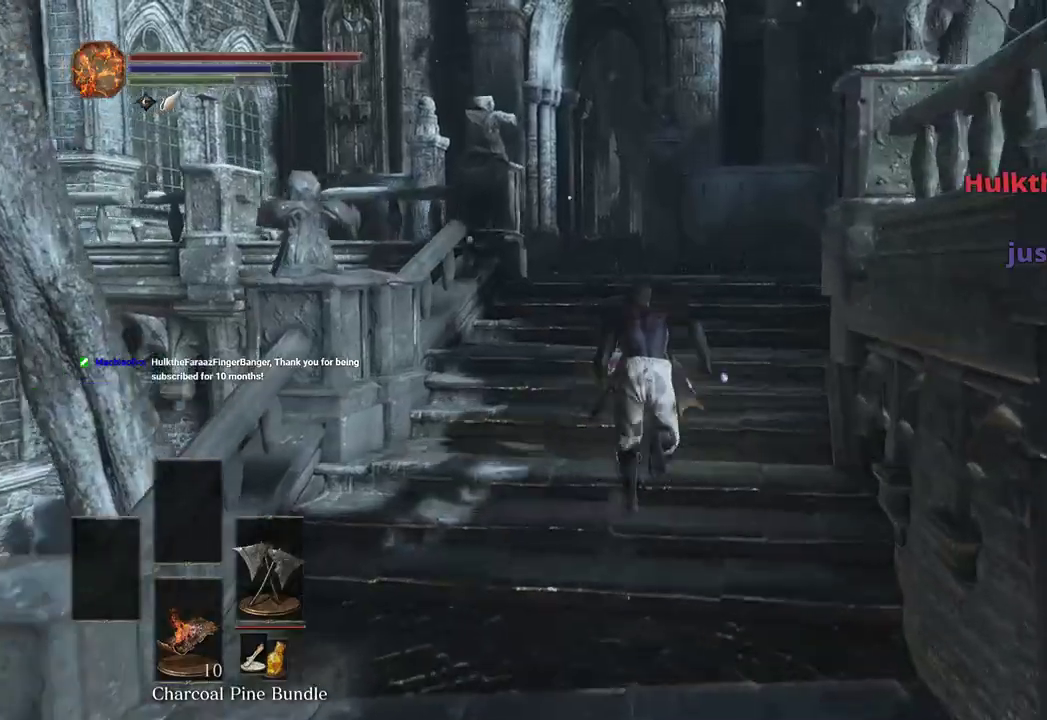
{"buttons": ["B"], "left_stick": "up", "right_stick": "center", "events": [[167, "right_stick", "center"]]}
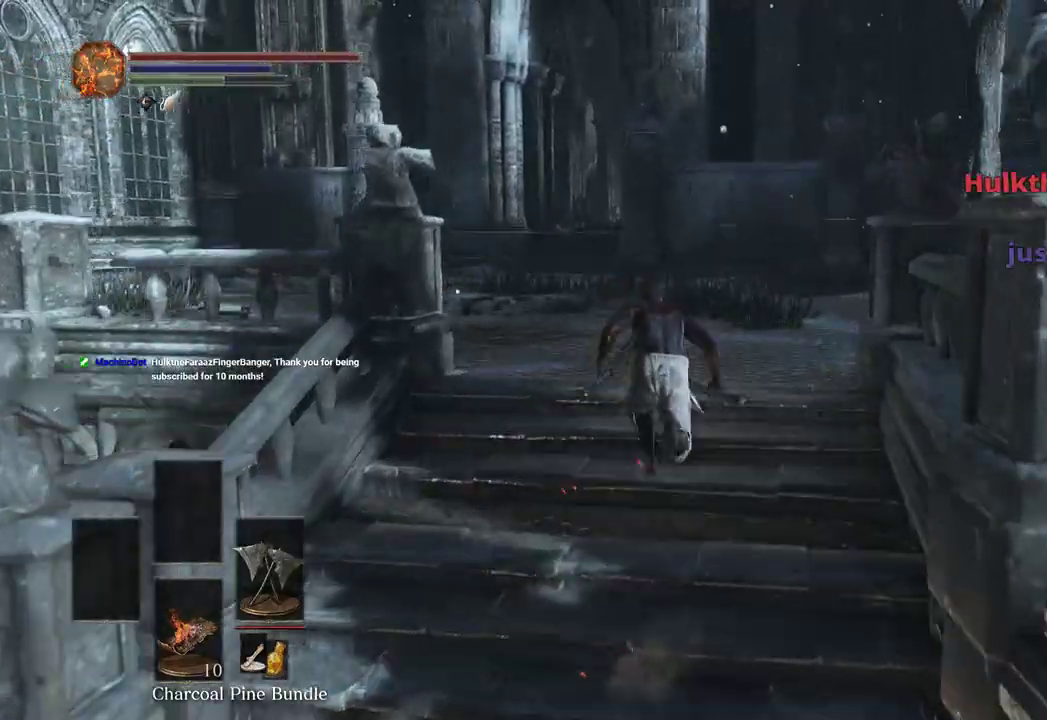
{"buttons": ["B"], "left_stick": "up", "right_stick": "center", "events": []}
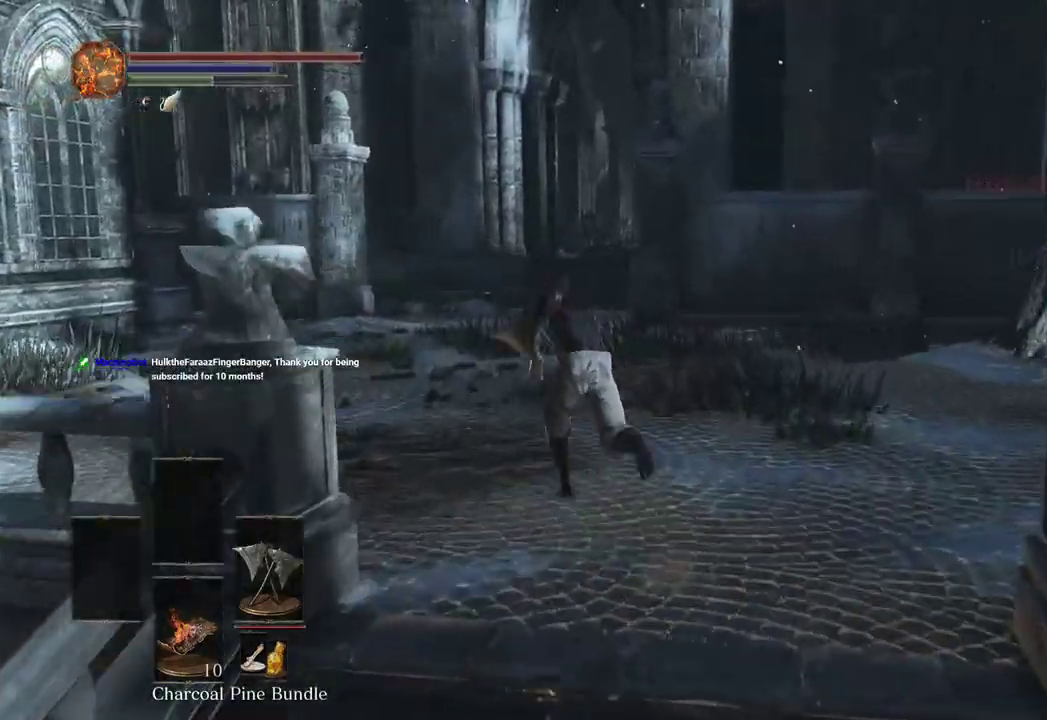
{"buttons": ["B"], "left_stick": "up", "right_stick": "center", "events": [[300, "B", "up"], [500, "B", "down"]]}
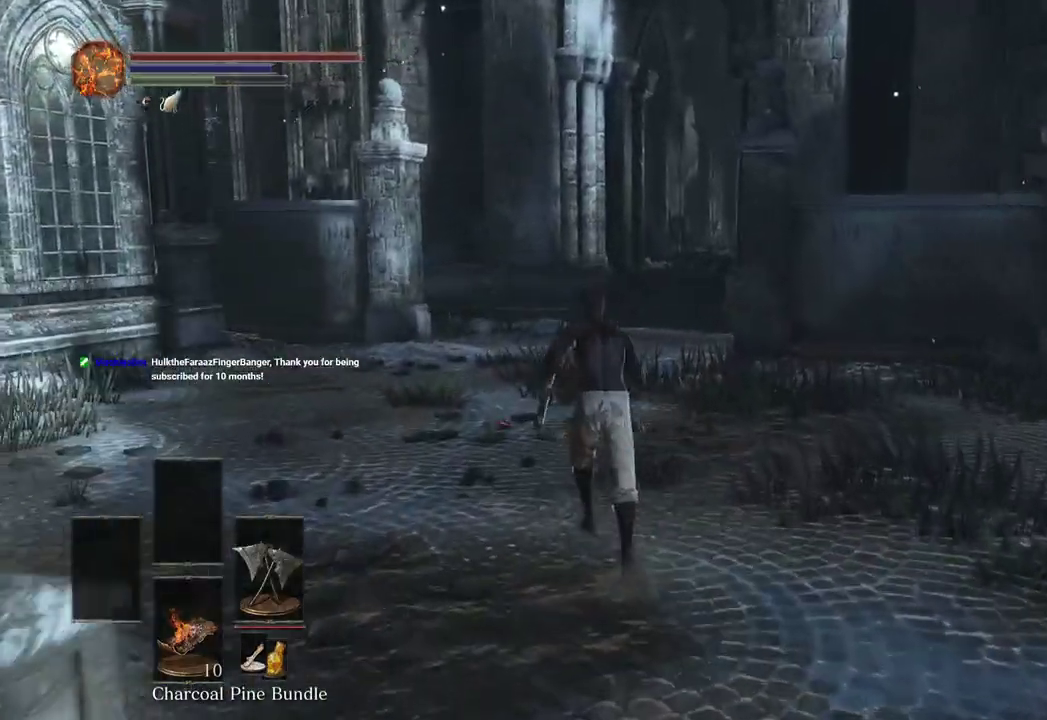
{"buttons": ["B"], "left_stick": "up", "right_stick": "center", "events": []}
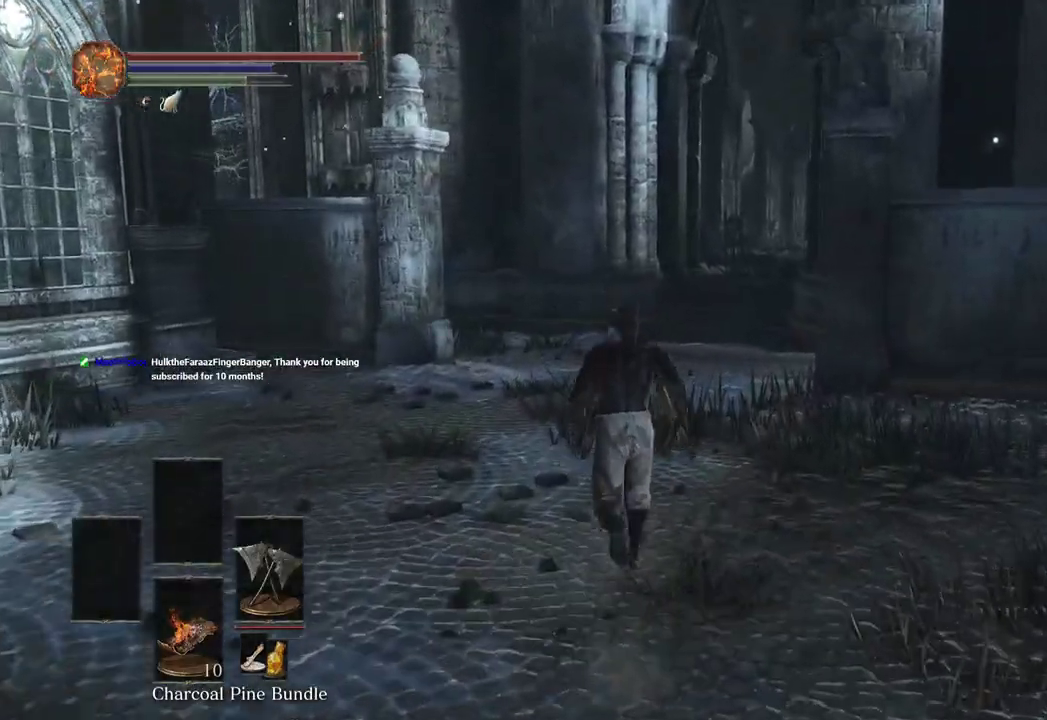
{"buttons": ["B"], "left_stick": "up", "right_stick": "right", "events": [[367, "right_stick", "right"]]}
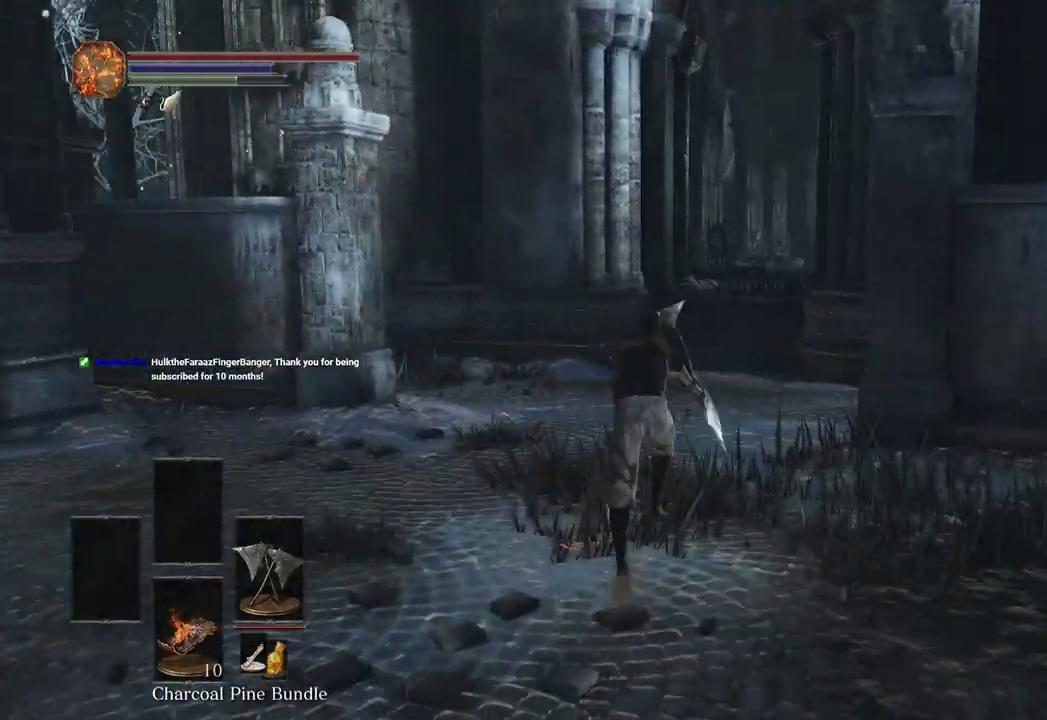
{"buttons": ["B"], "left_stick": "up", "right_stick": "center", "events": [[33, "right_stick", "center"], [367, "START", "down"], [500, "START", "up"]]}
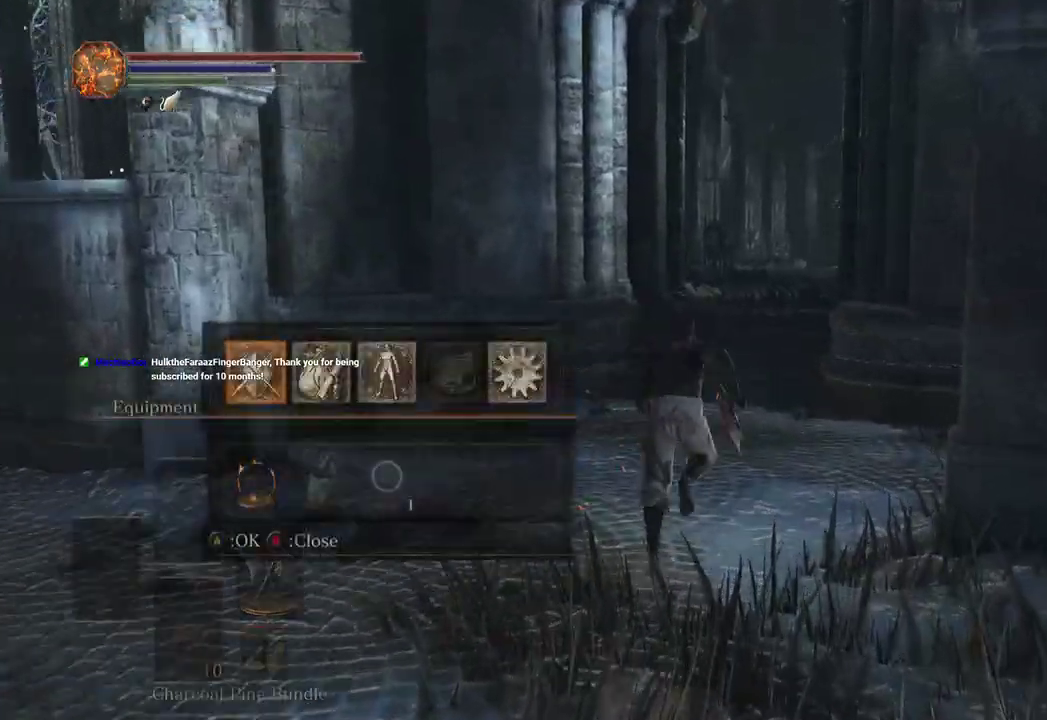
{"buttons": ["B"], "left_stick": "up", "right_stick": "center", "events": [[67, "DPAD_RIGHT", "down"], [167, "A", "down"], [267, "A", "up"], [367, "DPAD_RIGHT", "up"], [367, "DPAD_UP", "down"], [500, "DPAD_UP", "up"]]}
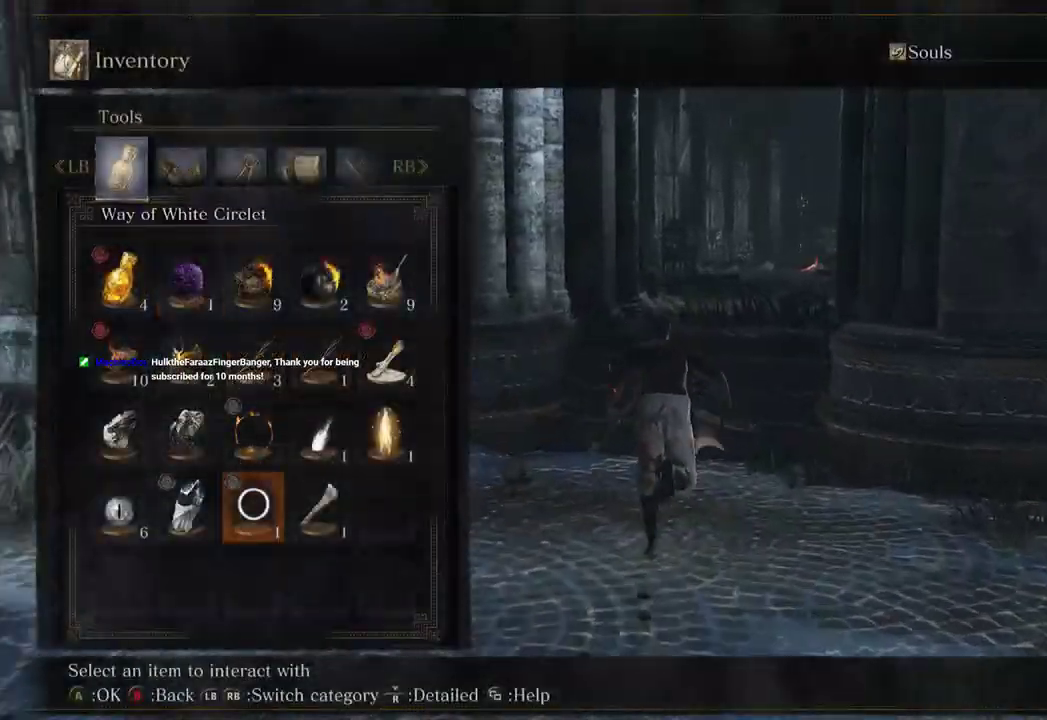
{"buttons": ["B"], "left_stick": "up", "right_stick": "center", "events": [[33, "START", "down"], [33, "right_stick", "down-left"], [200, "START", "up"], [267, "right_stick", "center"]]}
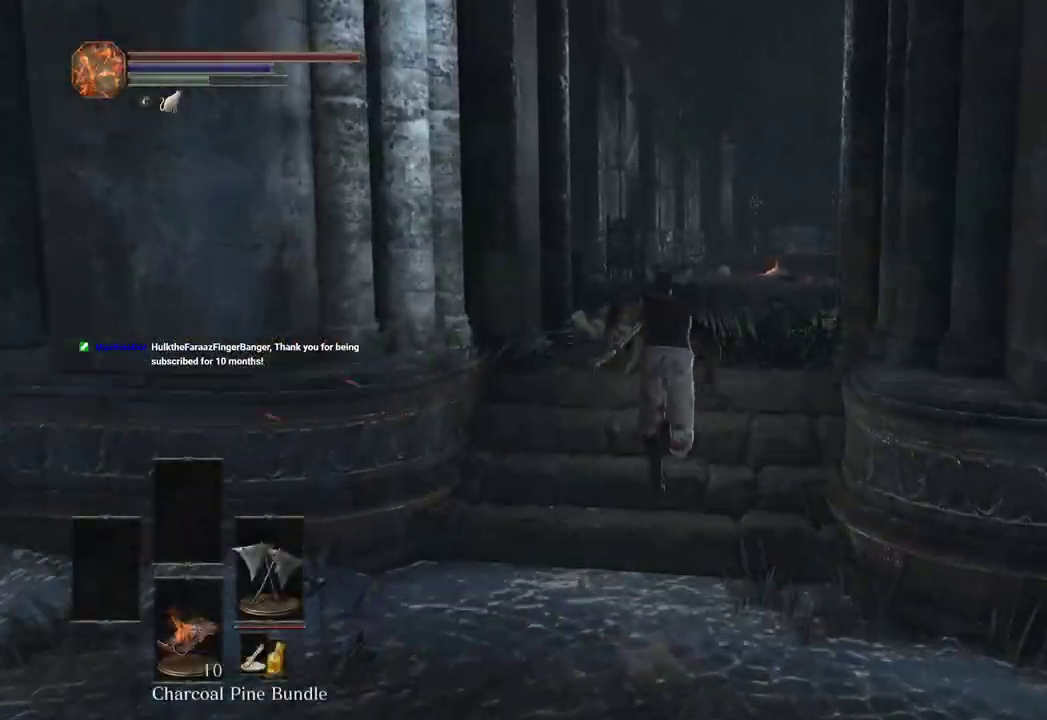
{"buttons": ["B"], "left_stick": "up", "right_stick": "down-right", "events": [[433, "right_stick", "down-right"]]}
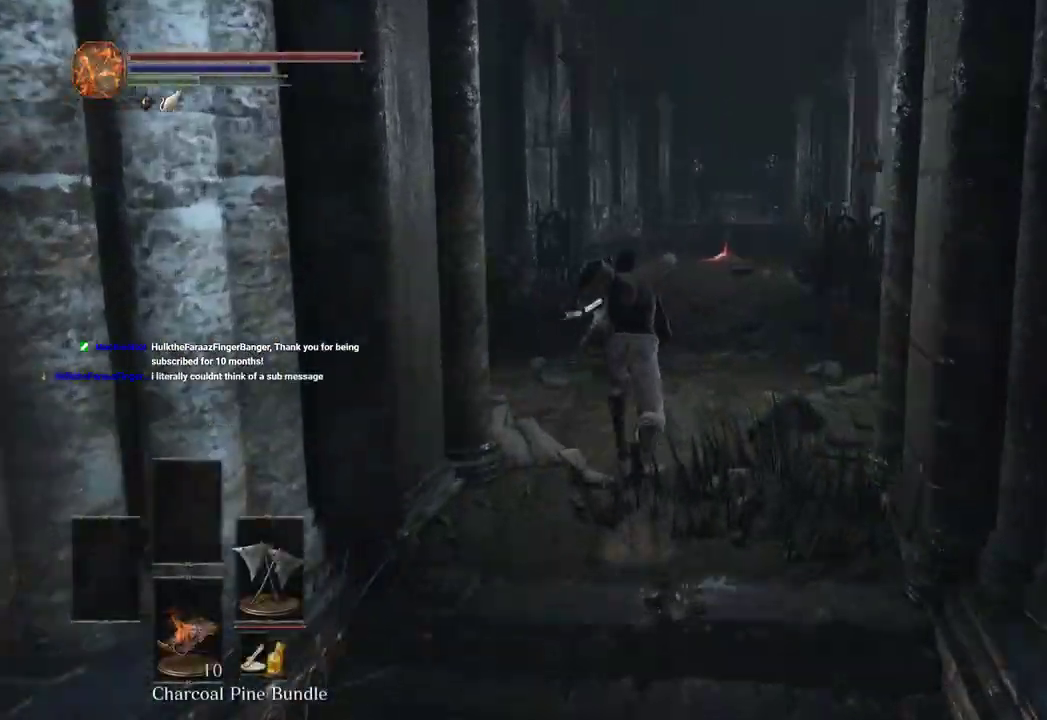
{"buttons": ["B"], "left_stick": "up", "right_stick": "center", "events": [[33, "right_stick", "center"]]}
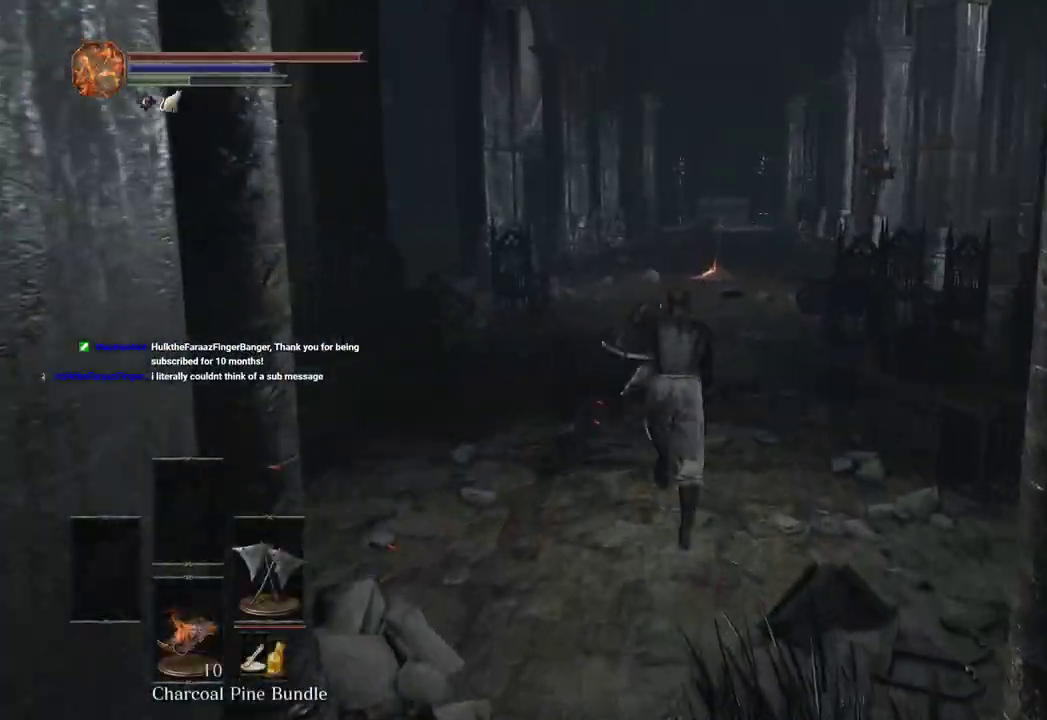
{"buttons": ["B"], "left_stick": "up", "right_stick": "center", "events": []}
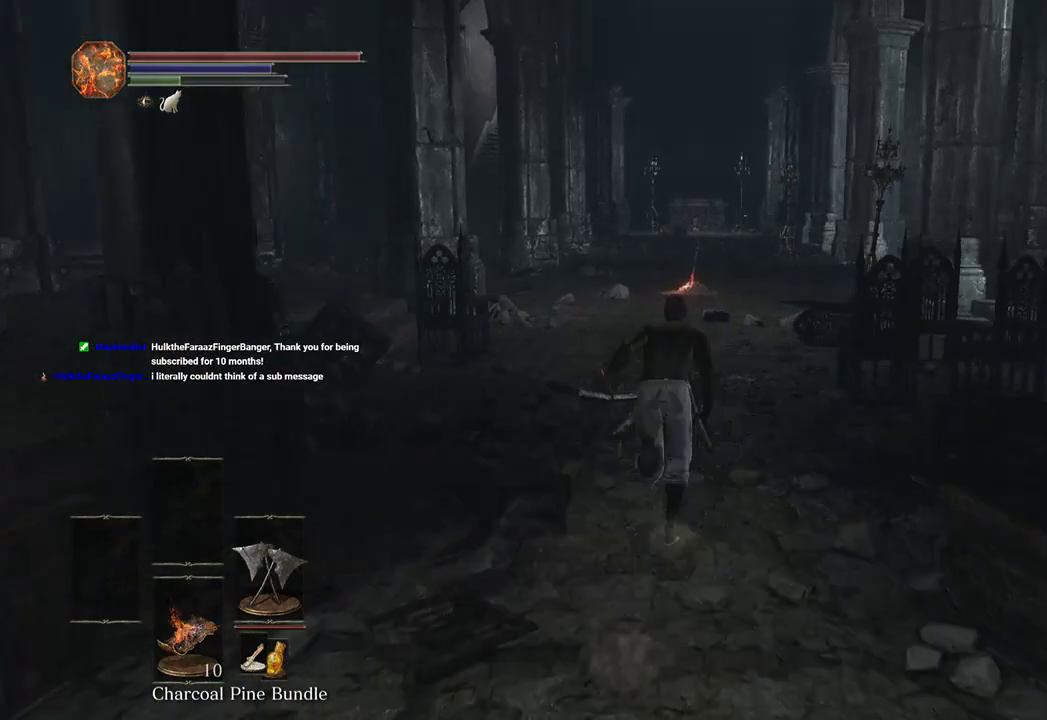
{"buttons": ["B"], "left_stick": "up", "right_stick": "center", "events": []}
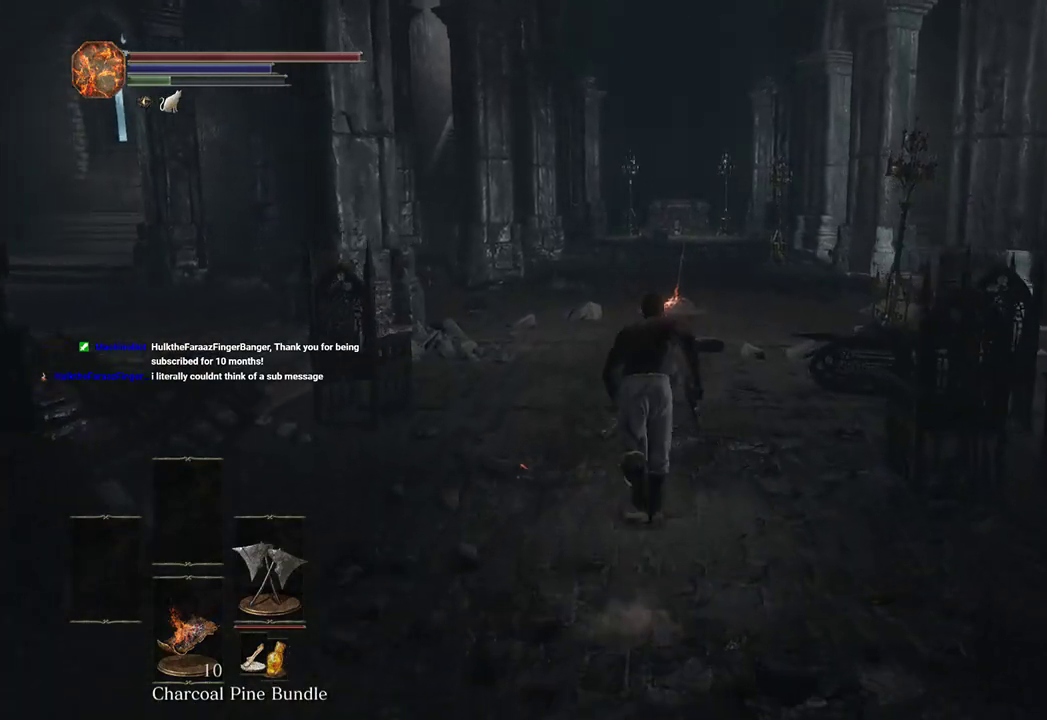
{"buttons": ["B"], "left_stick": "up", "right_stick": "center", "events": []}
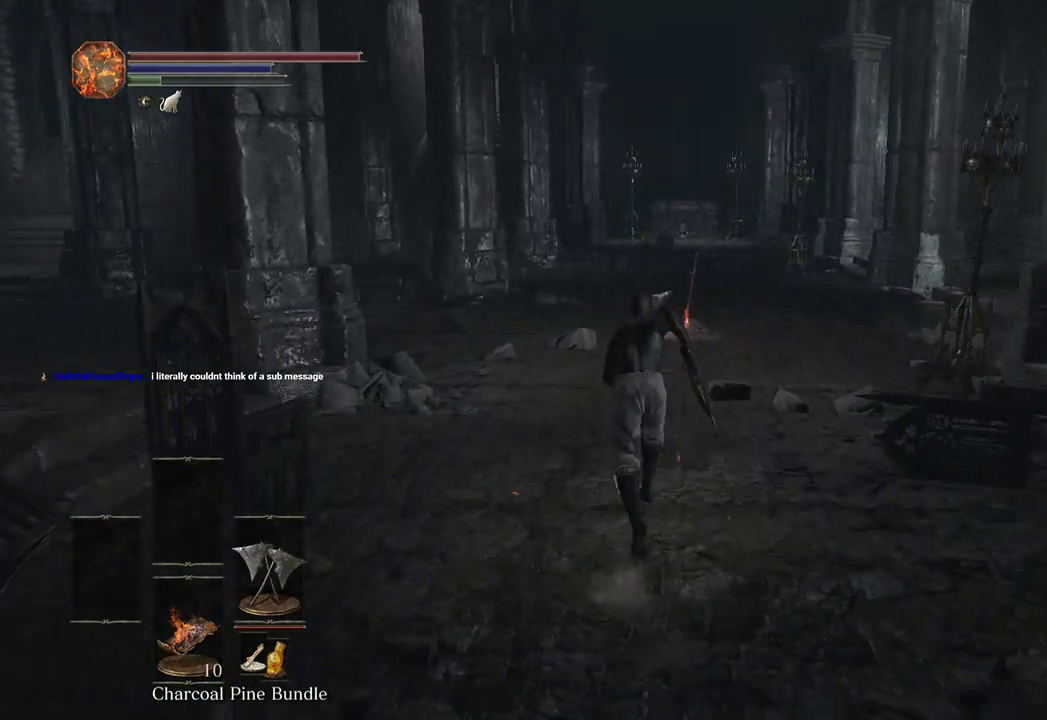
{"buttons": ["B"], "left_stick": "up", "right_stick": "center", "events": []}
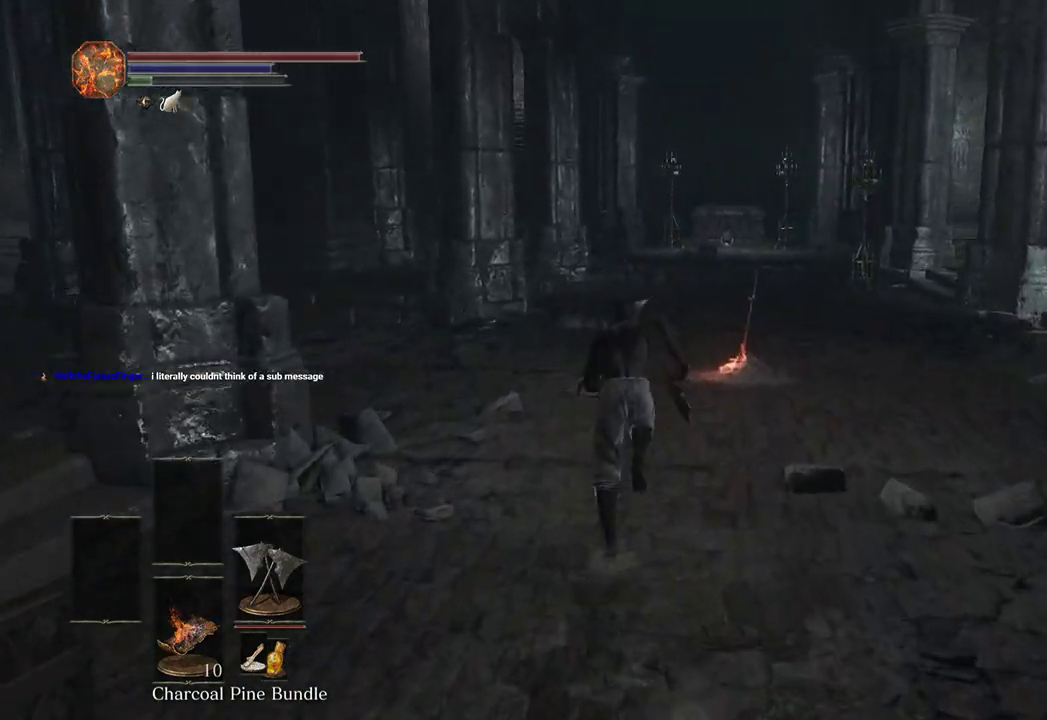
{"buttons": ["B"], "left_stick": "up-right", "right_stick": "center", "events": [[400, "left_stick", "up-right"]]}
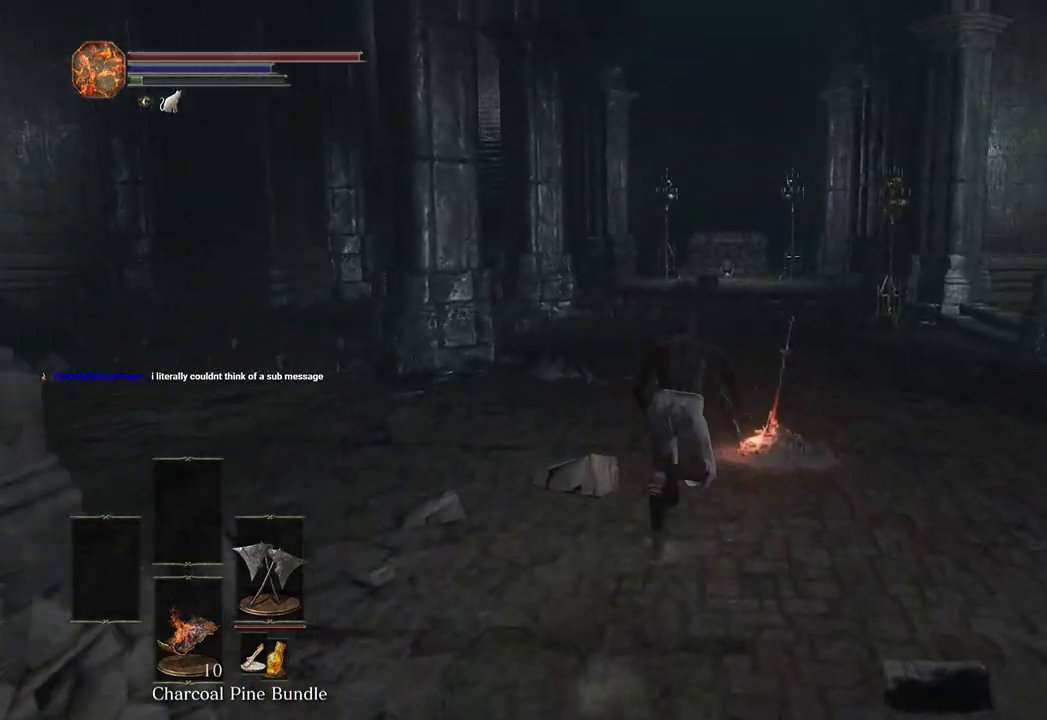
{"buttons": [], "left_stick": "center", "right_stick": "down-left", "events": [[133, "B", "up"], [267, "A", "down"], [333, "right_stick", "down-left"], [400, "A", "up"], [433, "left_stick", "center"]]}
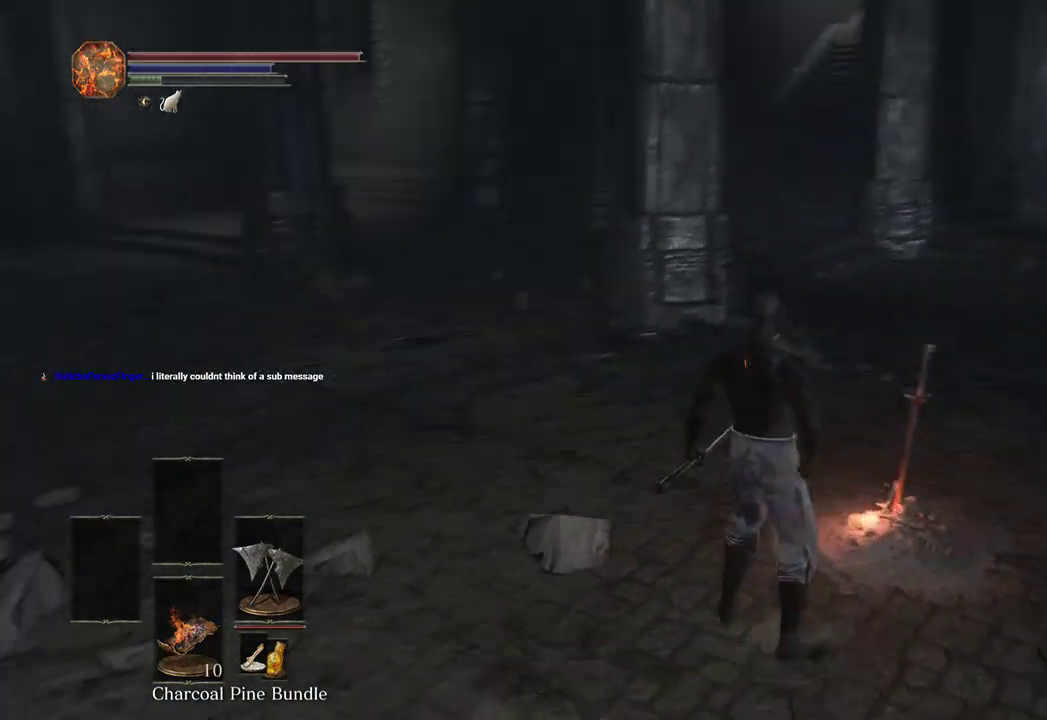
{"buttons": [], "left_stick": "center", "right_stick": "left", "events": [[100, "right_stick", "left"]]}
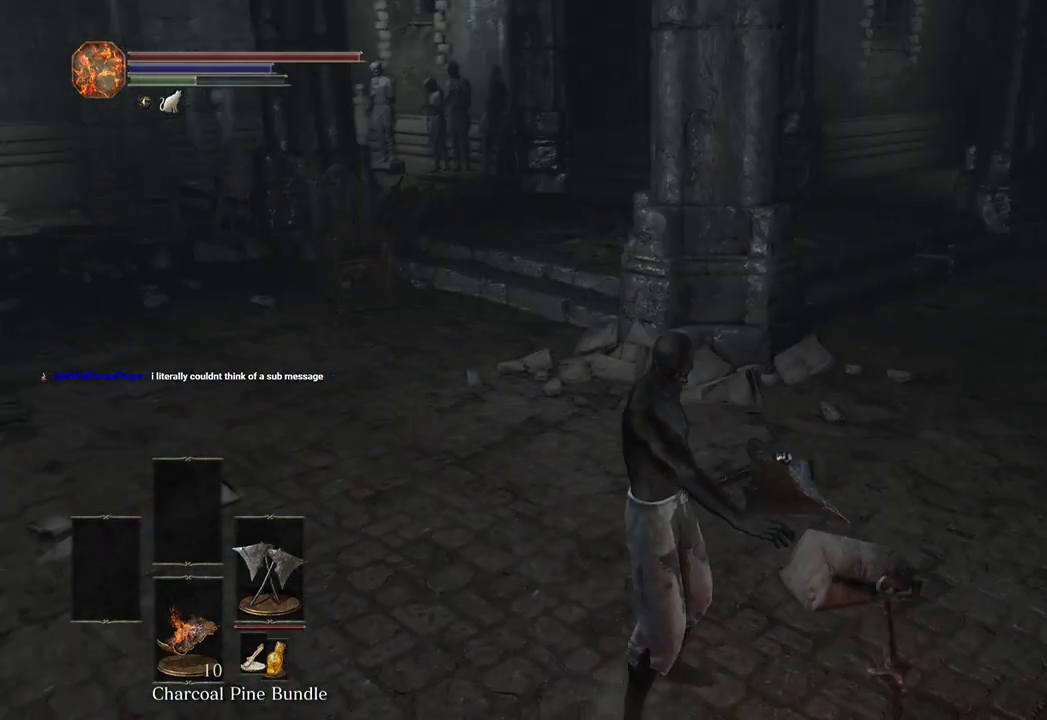
{"buttons": [], "left_stick": "center", "right_stick": "center", "events": [[133, "right_stick", "center"]]}
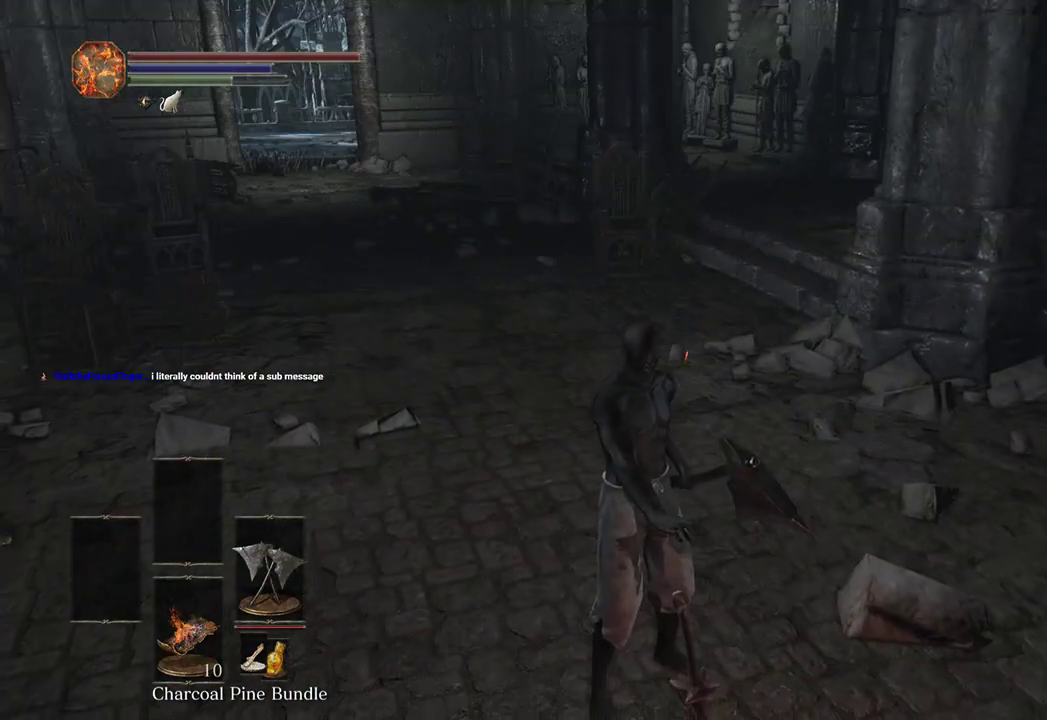
{"buttons": [], "left_stick": "center", "right_stick": "center", "events": []}
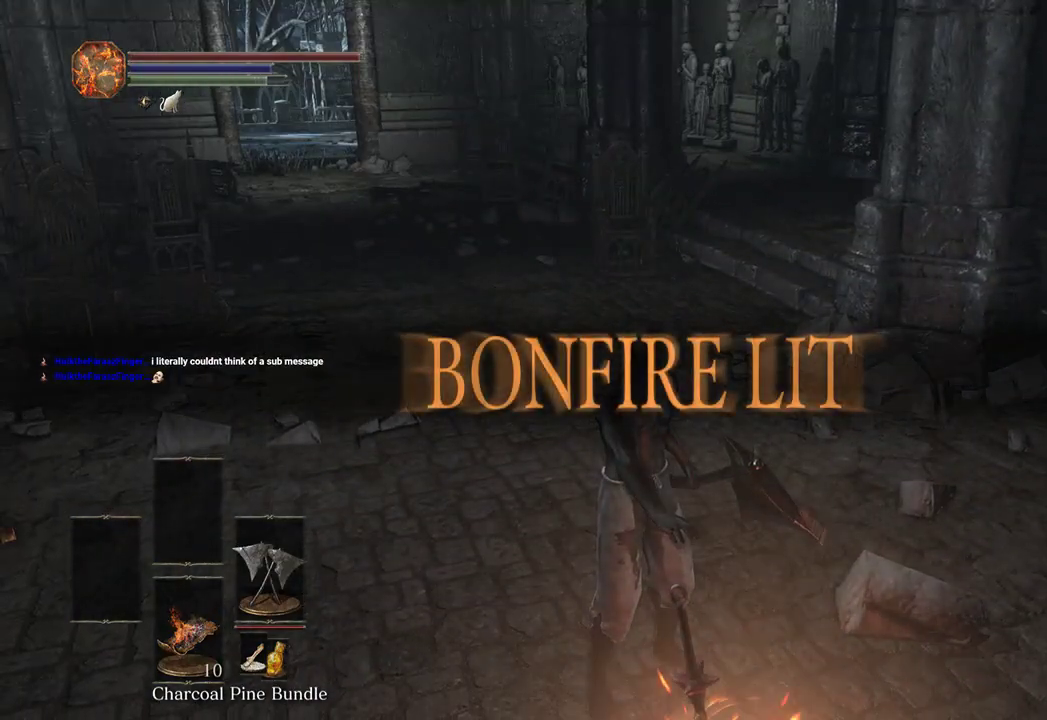
{"buttons": [], "left_stick": "center", "right_stick": "left", "events": [[433, "right_stick", "left"]]}
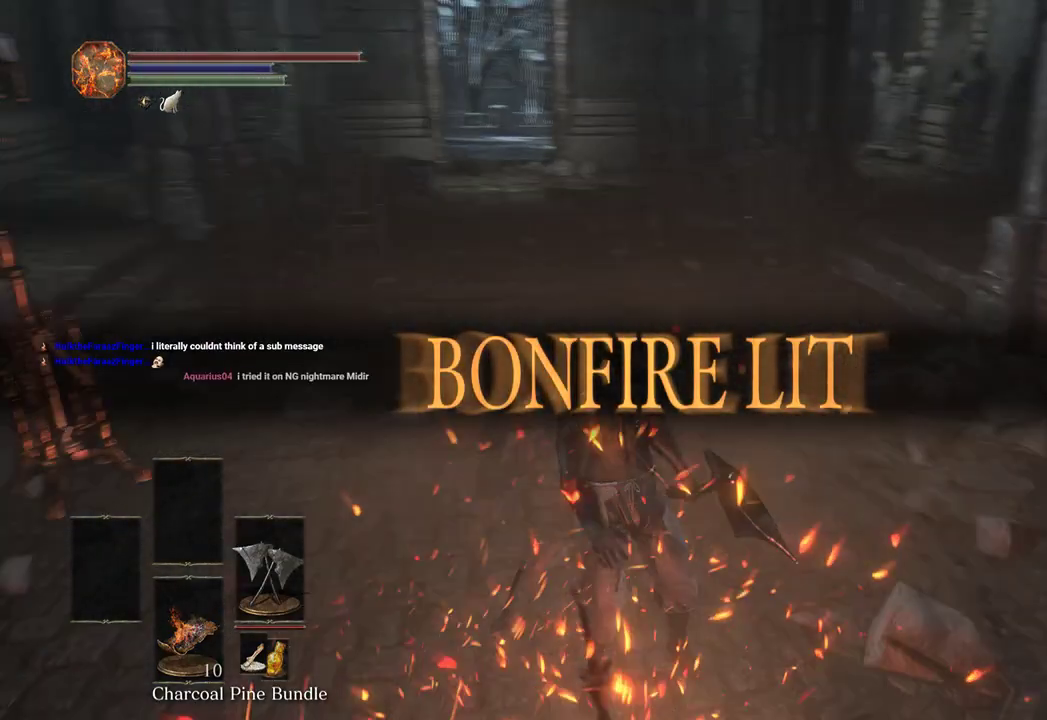
{"buttons": [], "left_stick": "center", "right_stick": "center", "events": [[100, "right_stick", "center"]]}
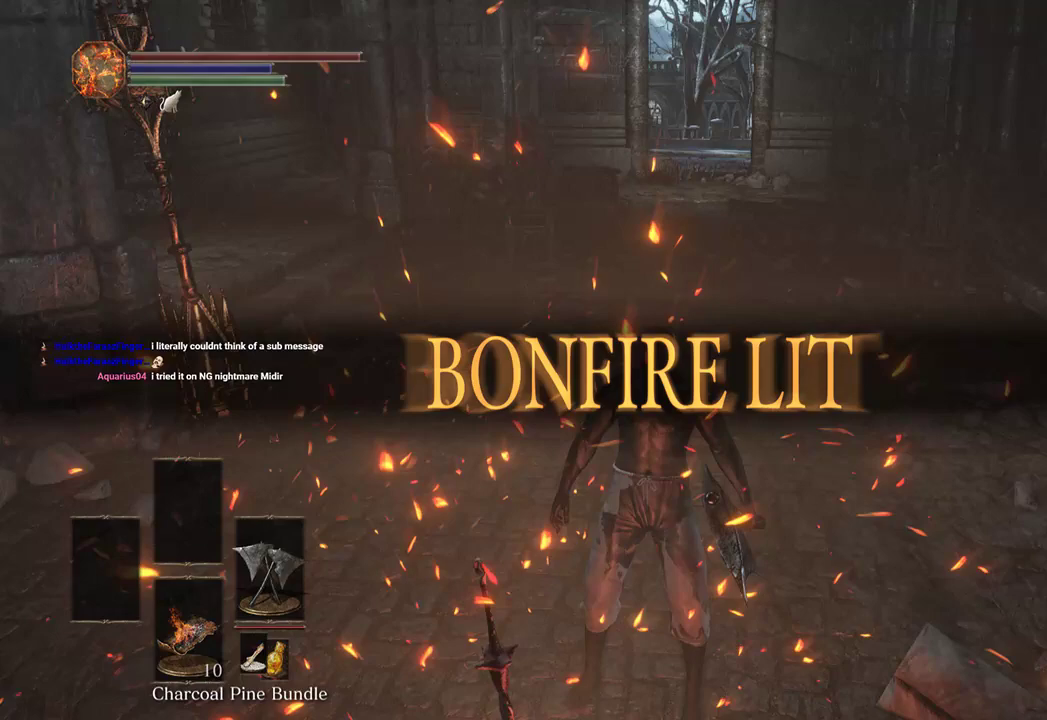
{"buttons": [], "left_stick": "center", "right_stick": "center", "events": [[100, "right_stick", "right"], [200, "right_stick", "center"], [333, "right_stick", "right"], [500, "right_stick", "center"]]}
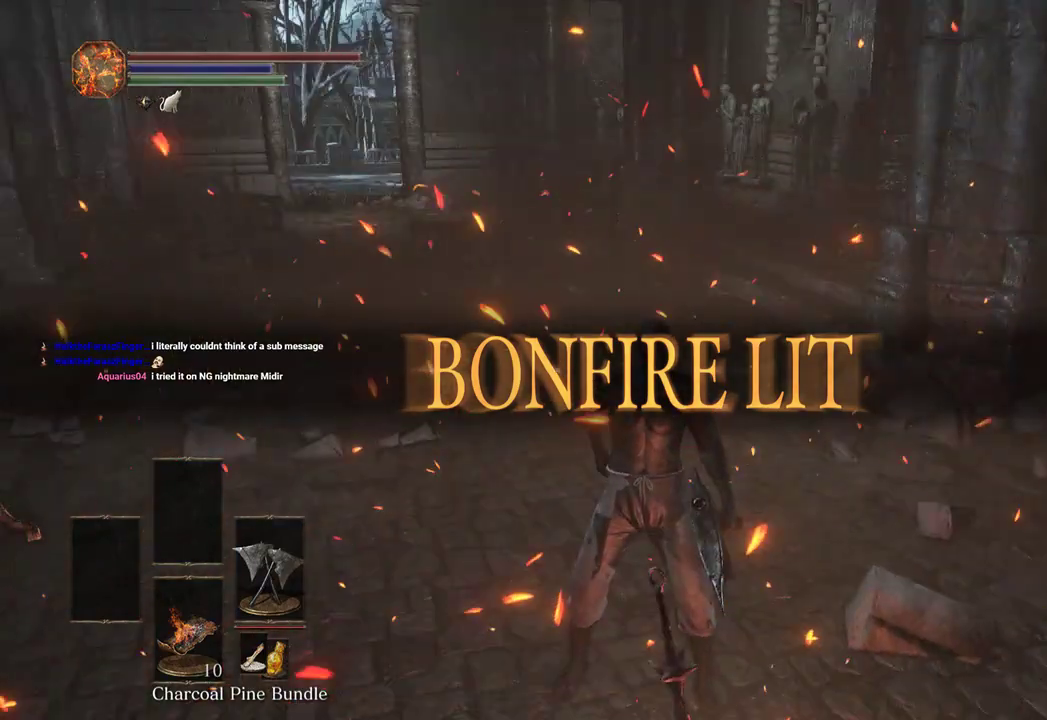
{"buttons": [], "left_stick": "center", "right_stick": "center", "events": [[233, "right_stick", "right"], [400, "right_stick", "center"]]}
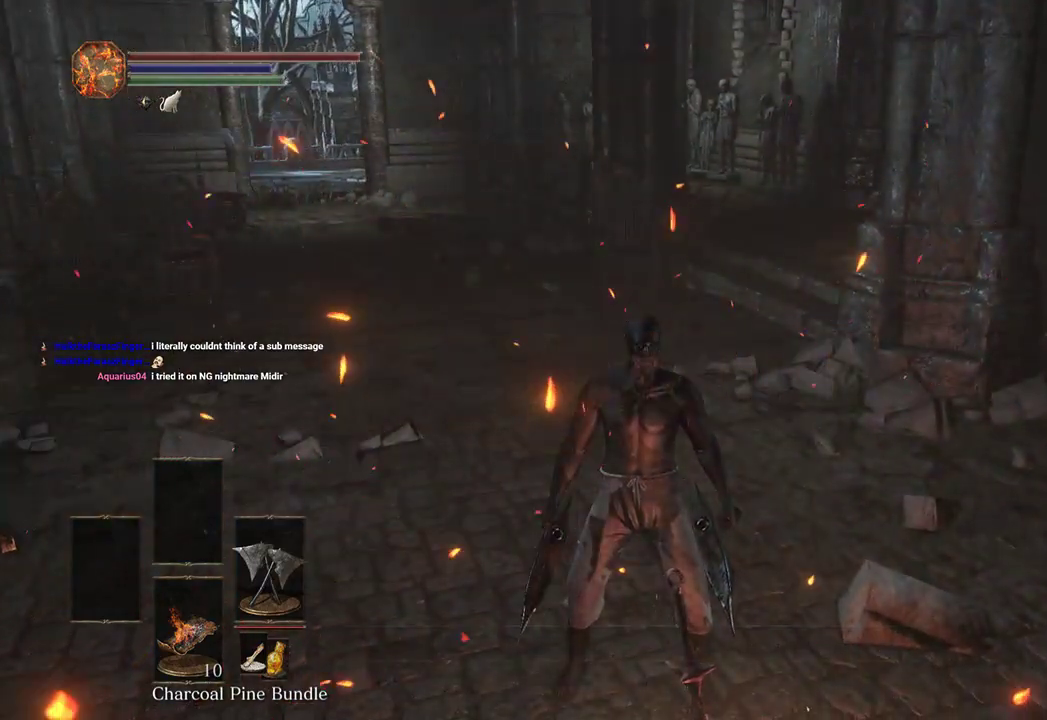
{"buttons": [], "left_stick": "center", "right_stick": "center", "events": [[100, "A", "down"], [200, "A", "up"]]}